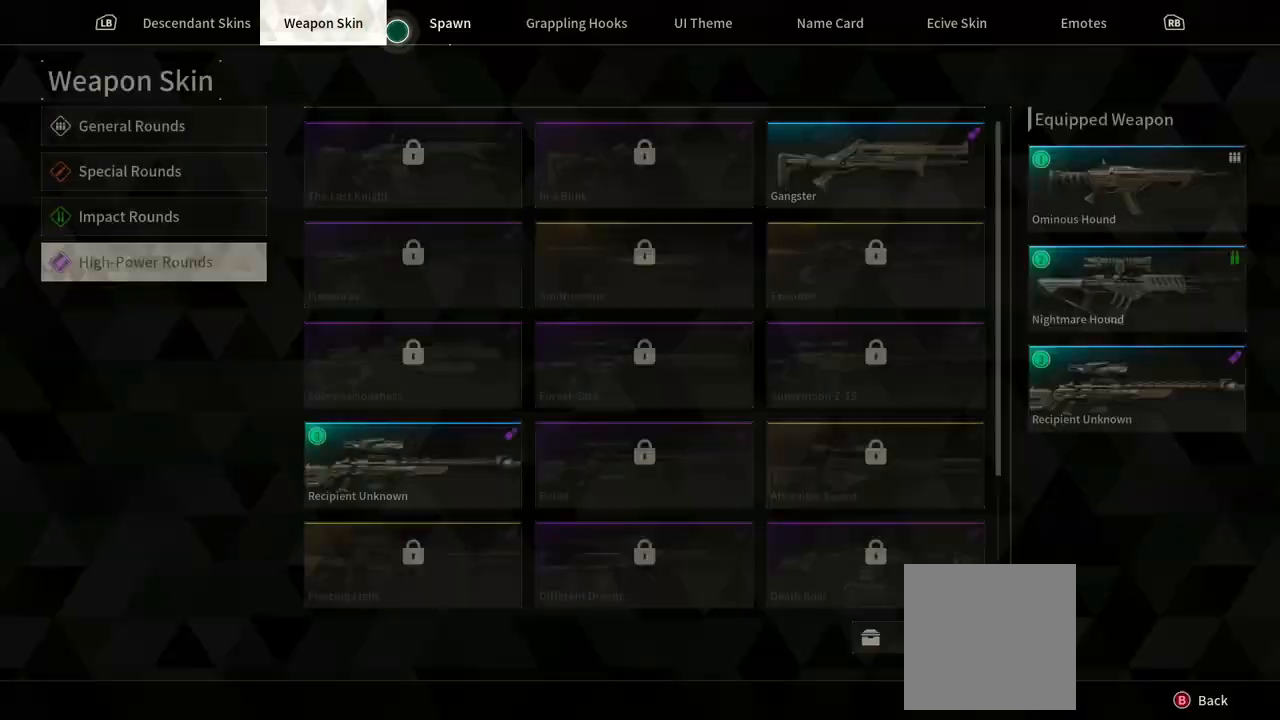
Gameplay with a controller (Xbox layout); each line is a JSON object with the inputs held at the frame after it. "events" lists button and stick changes between this image and that frame as [ms after this image, input, new state], when the widget could be followed in between. Not read: HOME SELECT START.
{"buttons": [], "left_stick": "center", "right_stick": "center", "events": [[133, "left_stick", "center"]]}
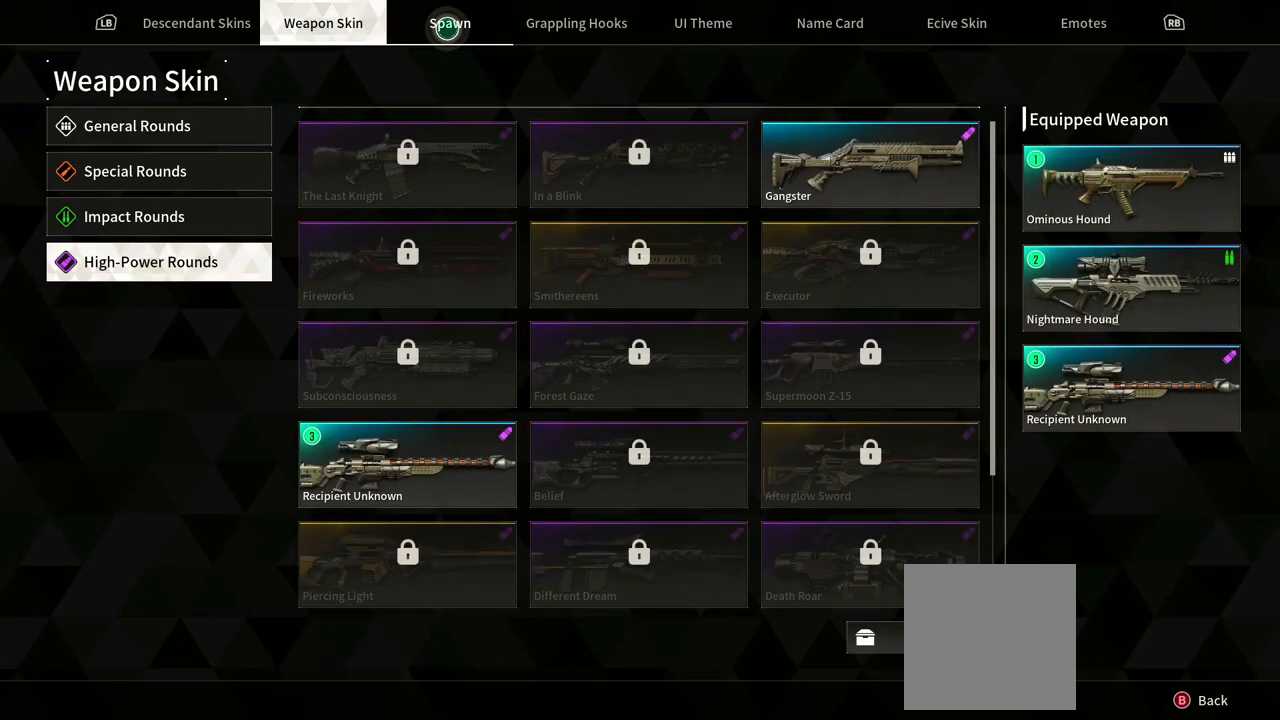
{"buttons": [], "left_stick": "center", "right_stick": "center", "events": [[167, "A", "down"], [317, "A", "up"]]}
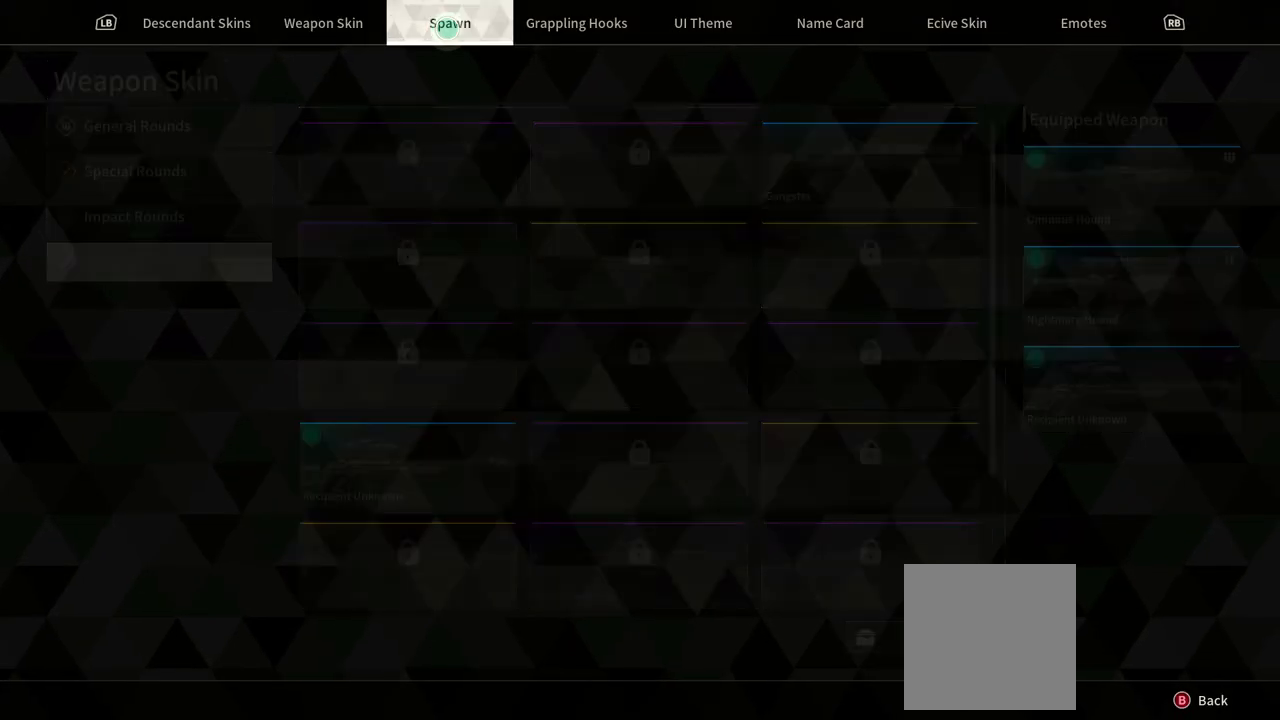
{"buttons": [], "left_stick": "center", "right_stick": "center", "events": [[17, "left_stick", "right"], [267, "left_stick", "center"]]}
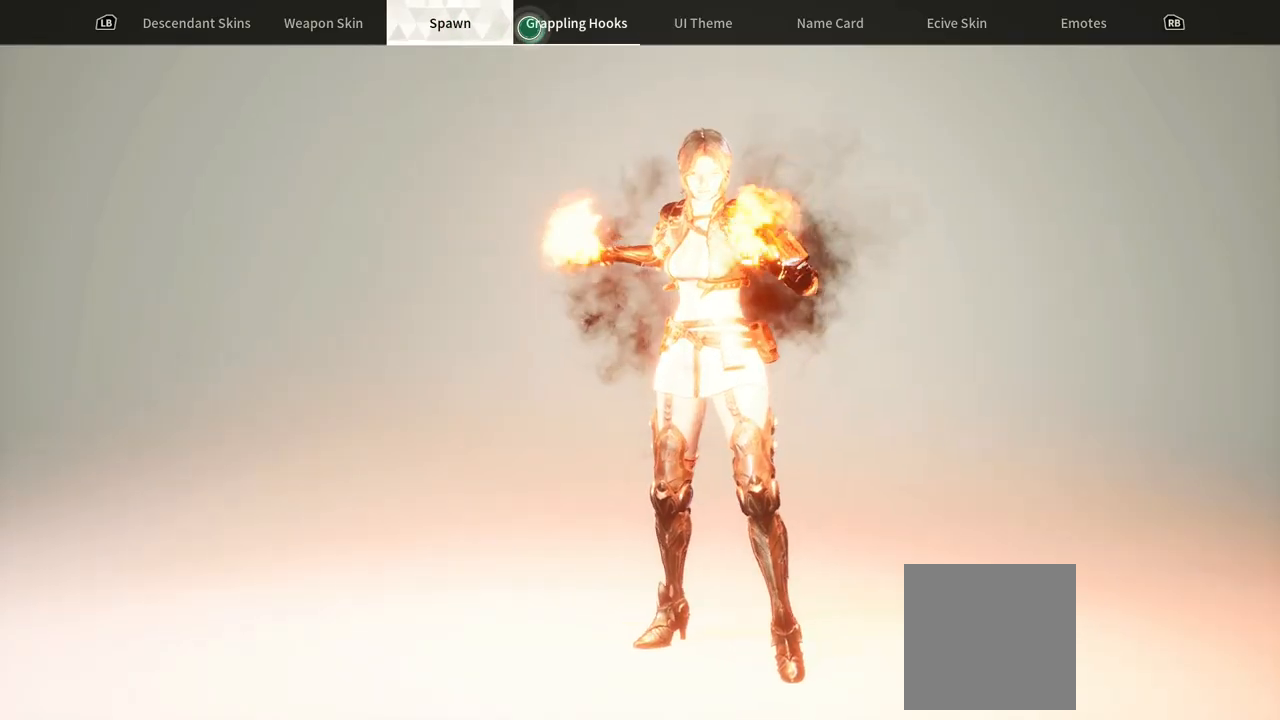
{"buttons": [], "left_stick": "center", "right_stick": "center", "events": [[283, "left_stick", "right"], [450, "left_stick", "center"]]}